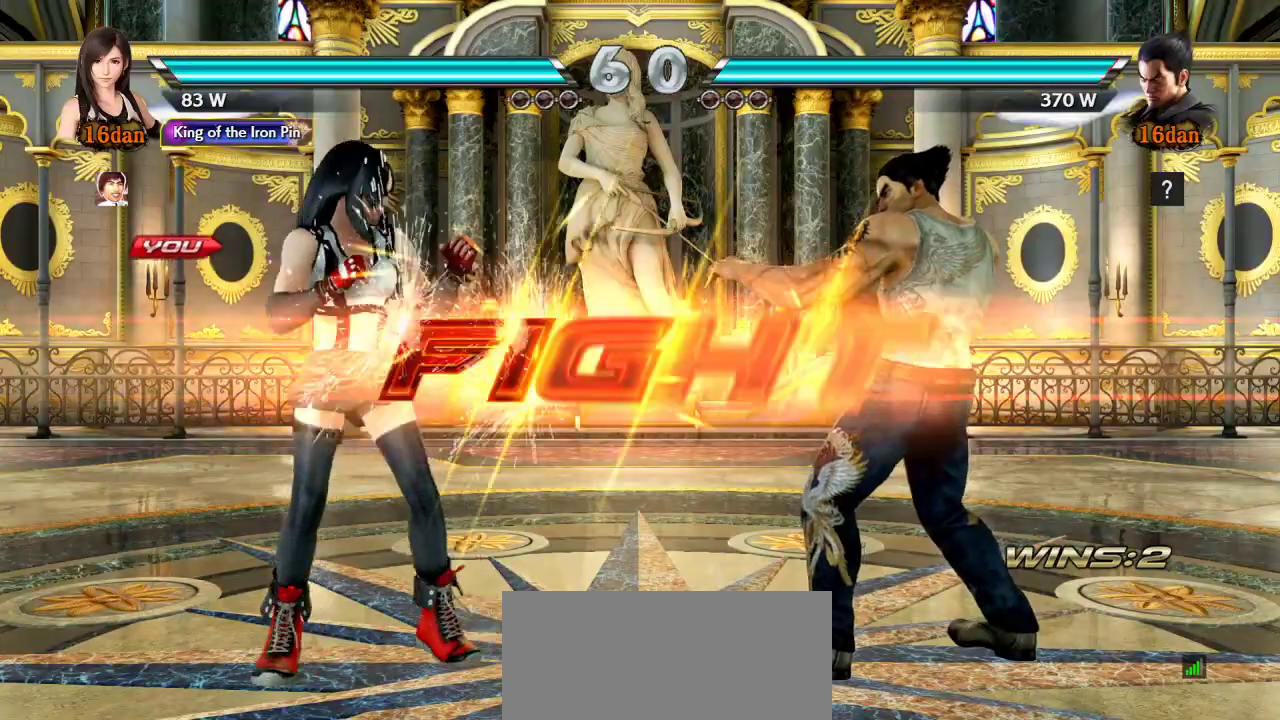
Gameplay with a controller (arcade stick); each line is a JSON object with the inputs held at the frame after it (dt_ms = milliseconds from this image to that frame). "events" lists button and stick changes between this image and that frame as [ms after this image, input, new state], when the widget could be followed in between. Not read: L3 LK R3.
{"dt_ms": 500, "buttons": [], "left_stick": "center", "events": [[450, "left_stick", "down"], [500, "left_stick", "center"]]}
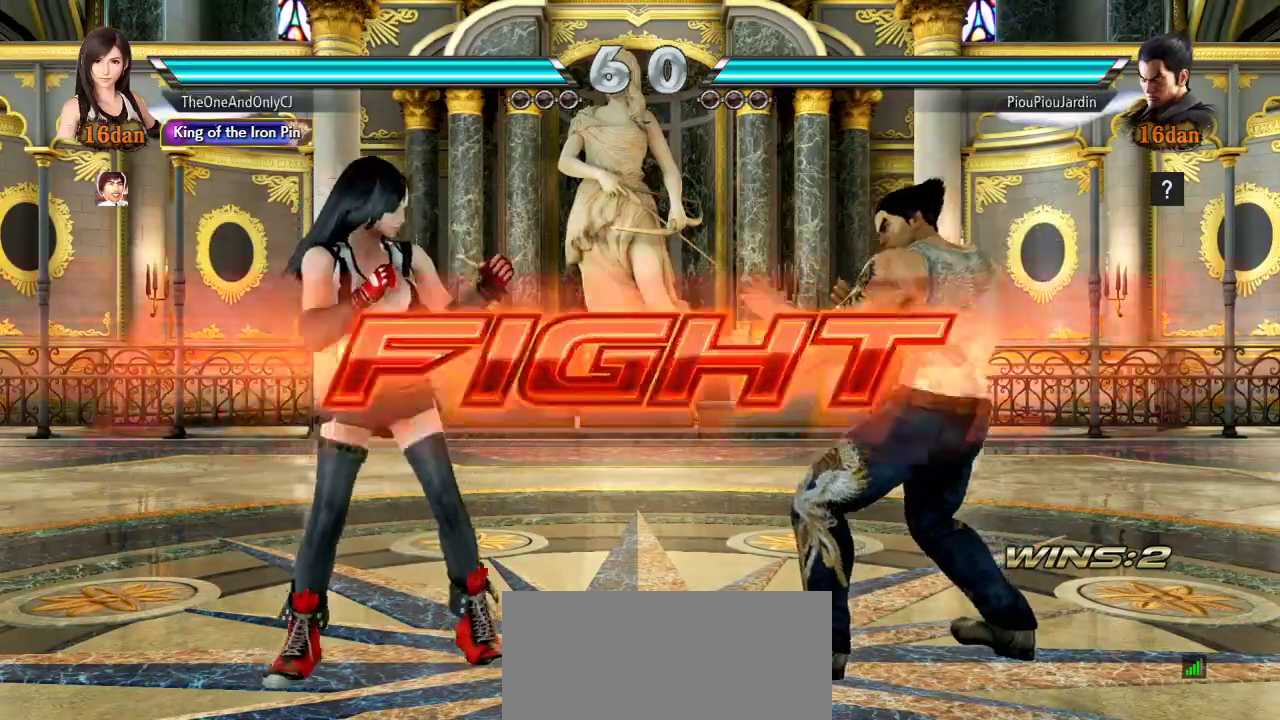
{"dt_ms": 1000, "buttons": [], "left_stick": "left"}
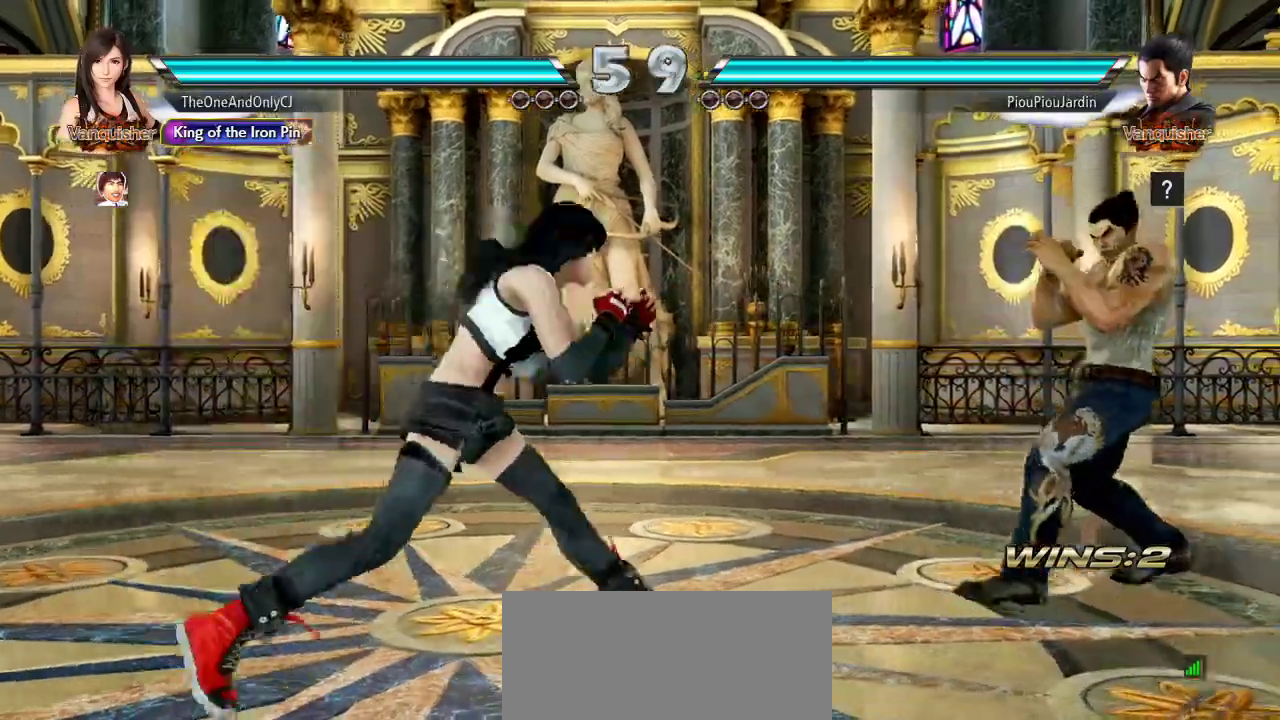
{"dt_ms": 500, "buttons": [], "left_stick": "center", "events": [[33, "left_stick", "center"], [83, "left_stick", "left"], [167, "left_stick", "center"], [217, "left_stick", "down"], [283, "left_stick", "center"], [417, "left_stick", "right"], [483, "left_stick", "center"]]}
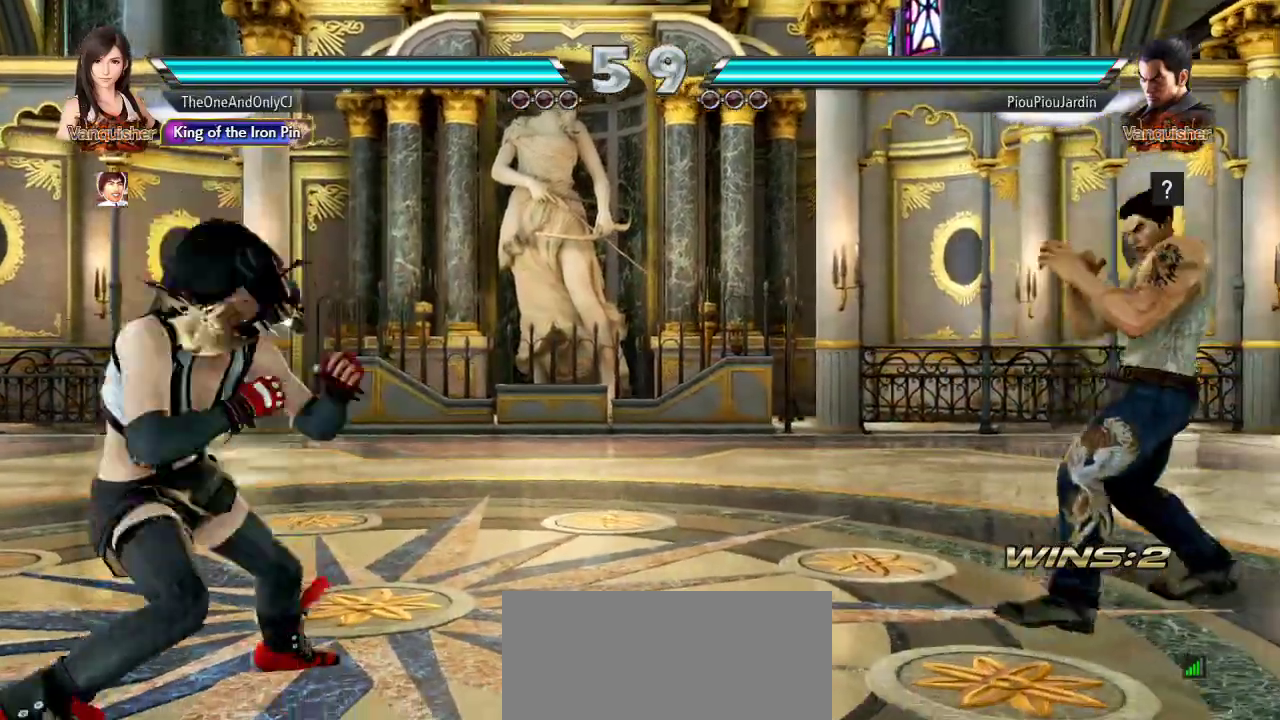
{"dt_ms": 500, "buttons": [], "left_stick": "center", "events": [[33, "left_stick", "right"], [183, "CROSS", "down"], [367, "CROSS", "up"], [383, "left_stick", "center"]]}
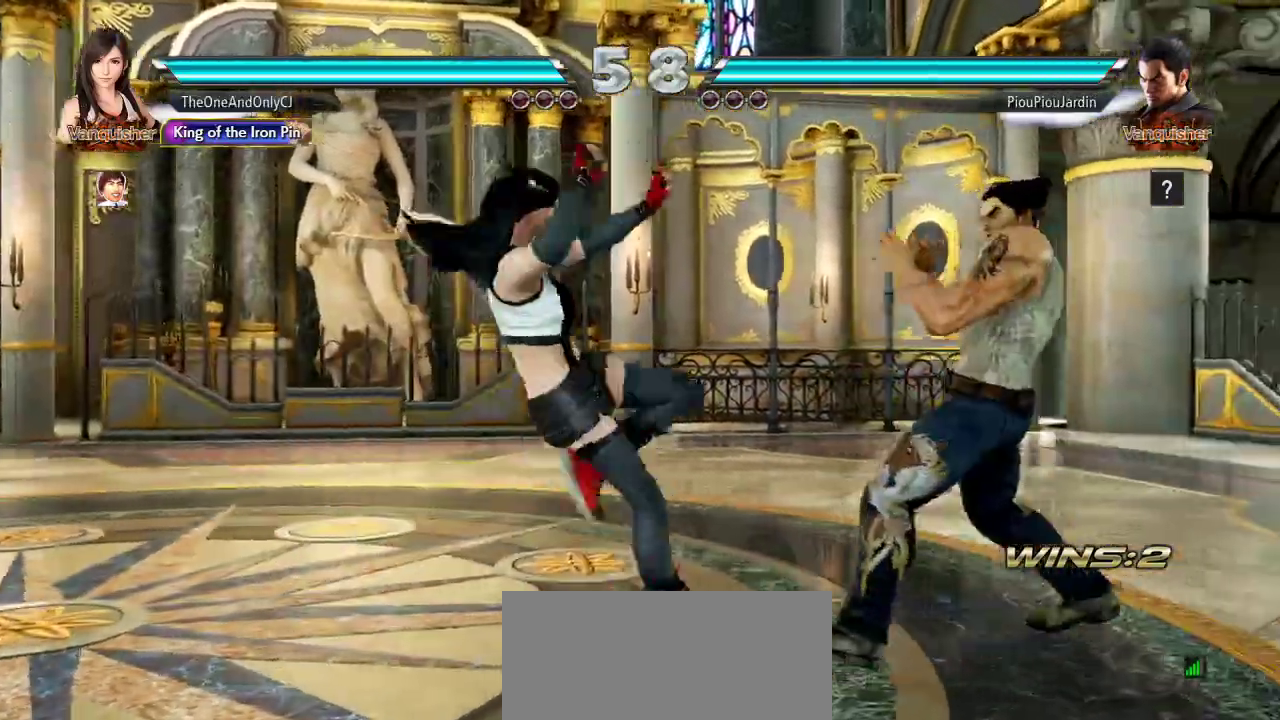
{"dt_ms": 500, "buttons": [], "left_stick": "center", "events": []}
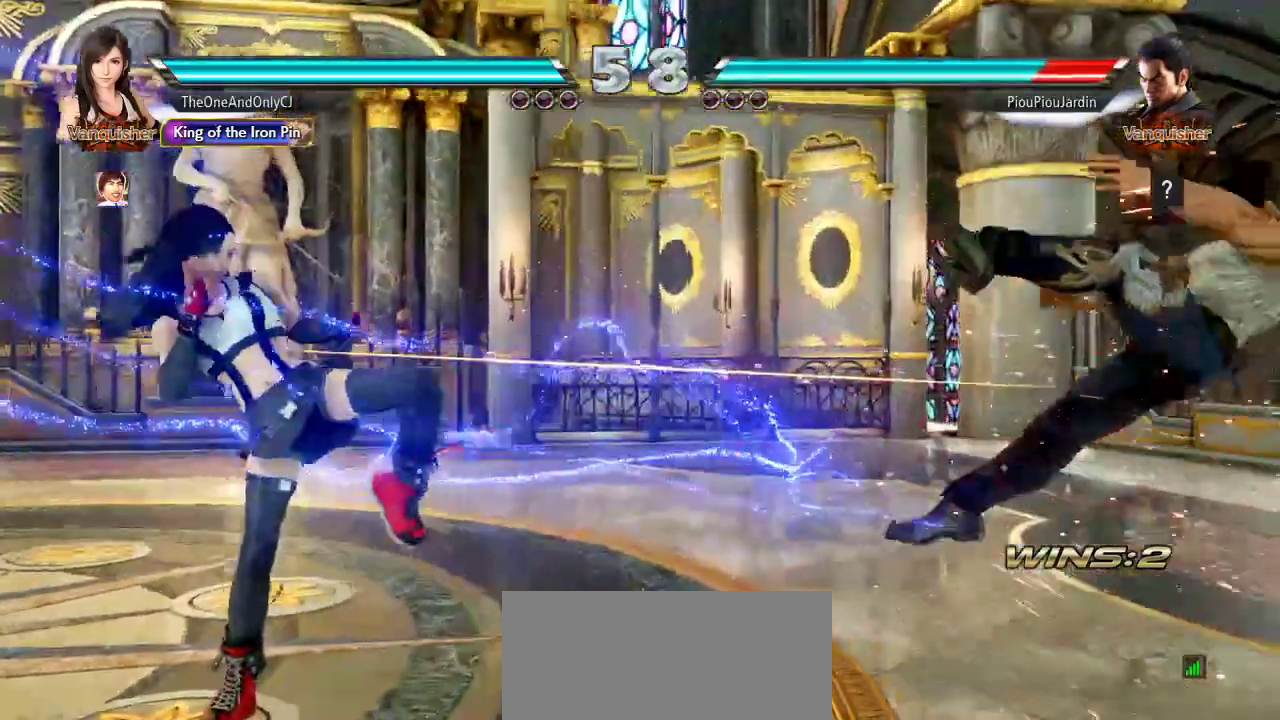
{"dt_ms": 500, "buttons": [], "left_stick": "right", "events": [[133, "left_stick", "right"], [183, "left_stick", "center"], [267, "left_stick", "right"]]}
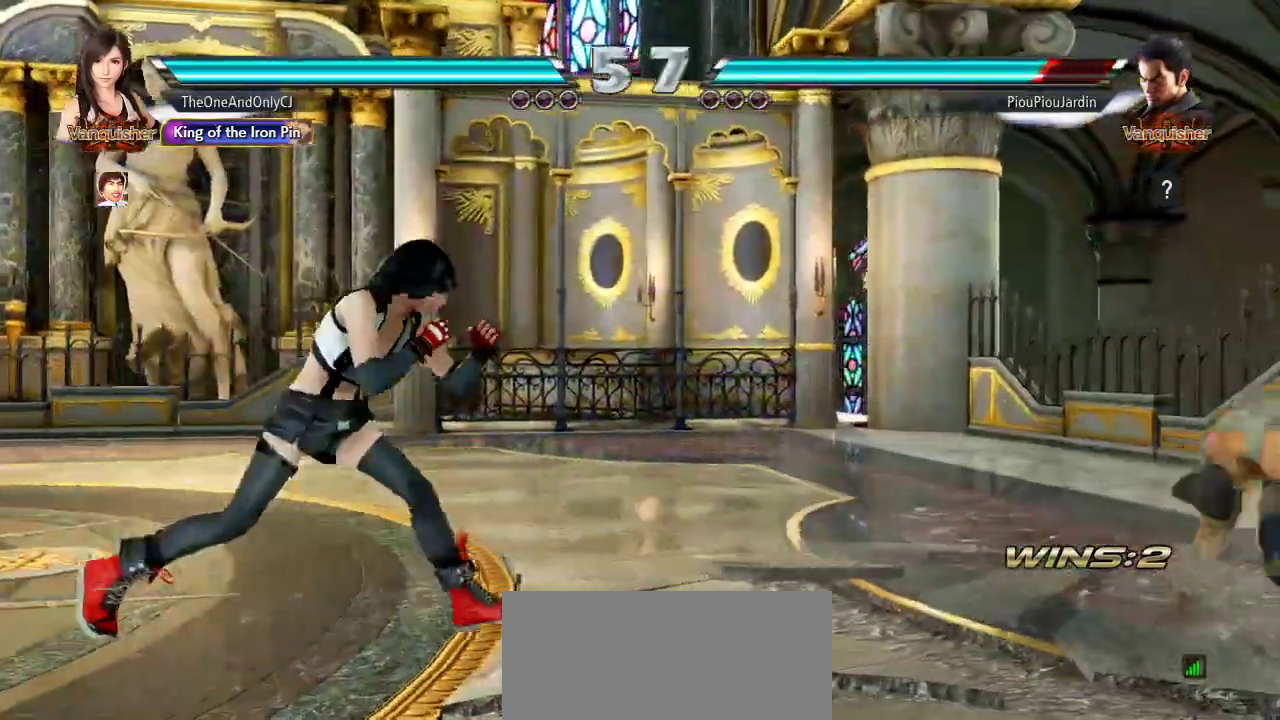
{"dt_ms": 500, "buttons": [], "left_stick": "center", "events": [[350, "left_stick", "down"], [400, "left_stick", "center"]]}
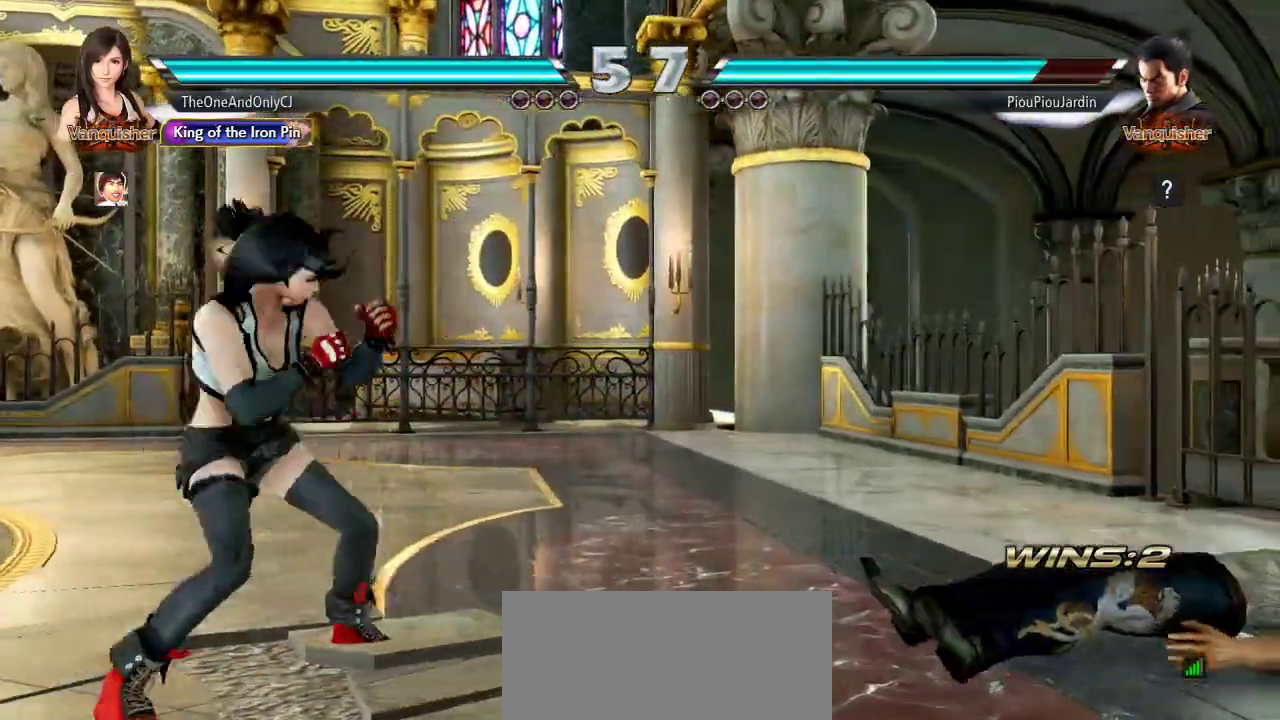
{"dt_ms": 500, "buttons": ["CROSS"], "left_stick": "center", "events": [[100, "left_stick", "right"], [183, "left_stick", "center"], [250, "left_stick", "down-right"], [417, "CROSS", "down"], [483, "left_stick", "center"]]}
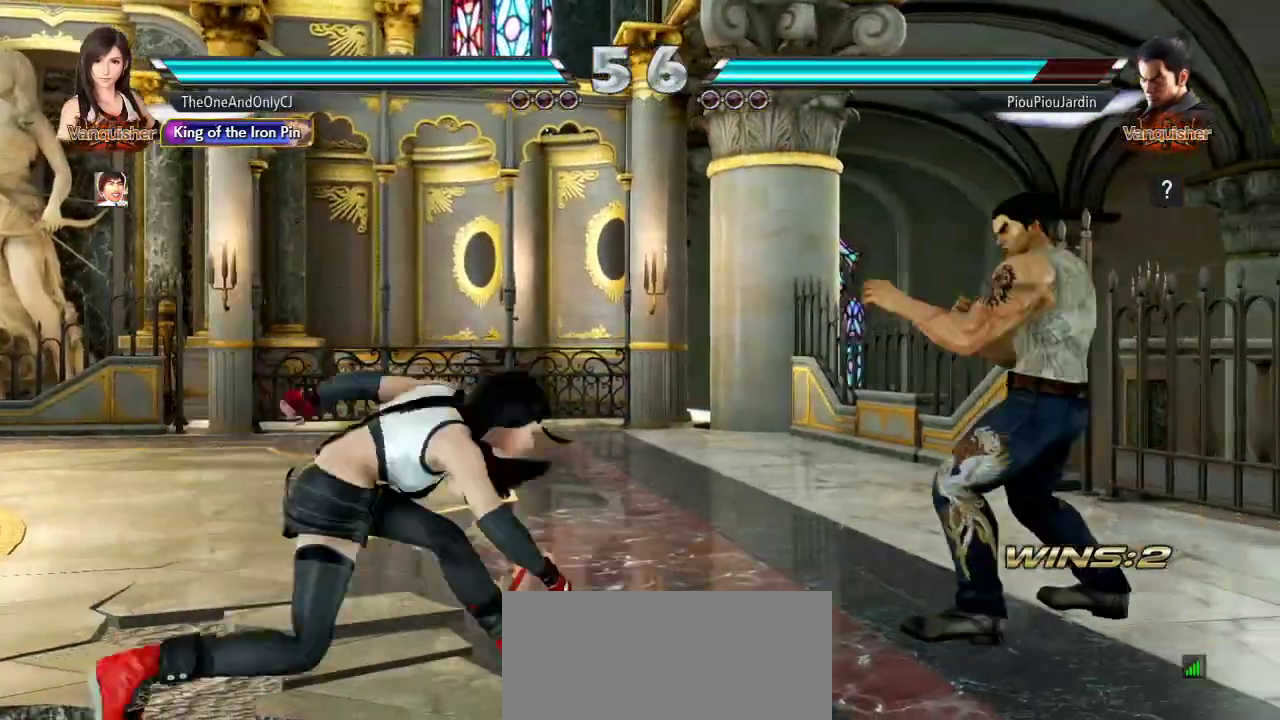
{"dt_ms": 500, "buttons": [], "left_stick": "center", "events": [[17, "CROSS", "up"]]}
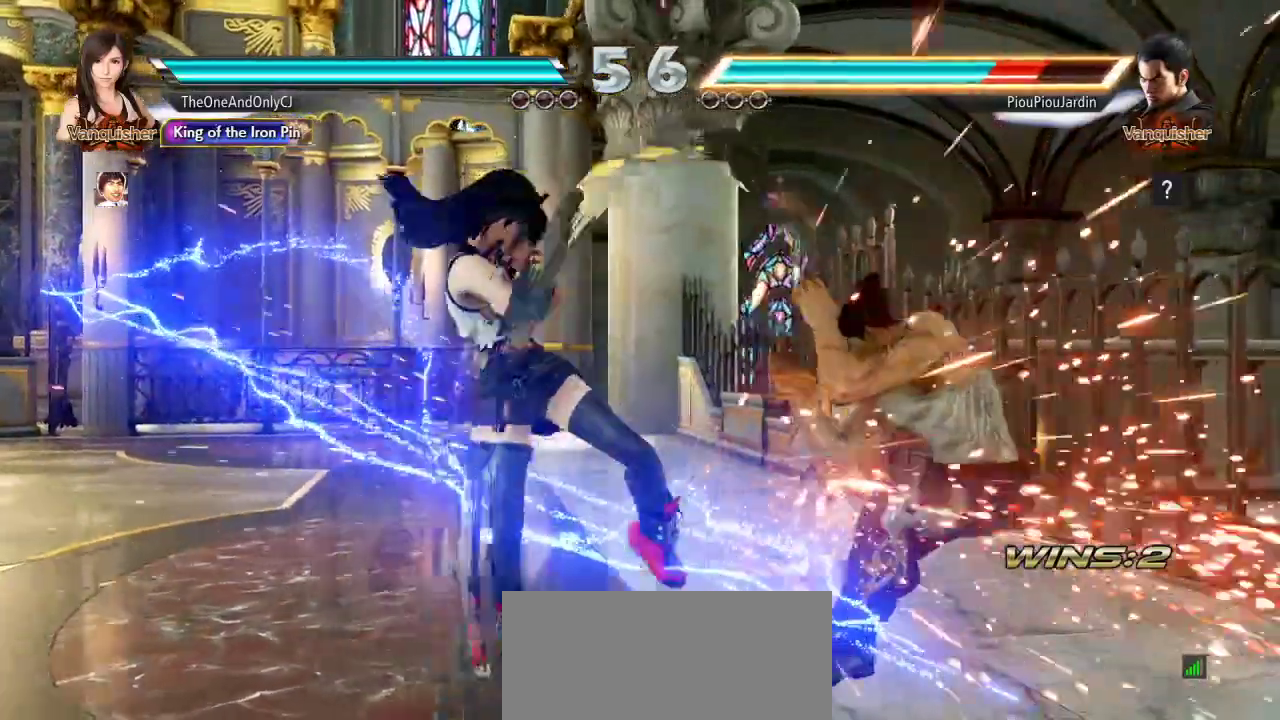
{"dt_ms": 500, "buttons": [], "left_stick": "center", "events": [[233, "CIRCLE", "down"], [300, "CIRCLE", "up"]]}
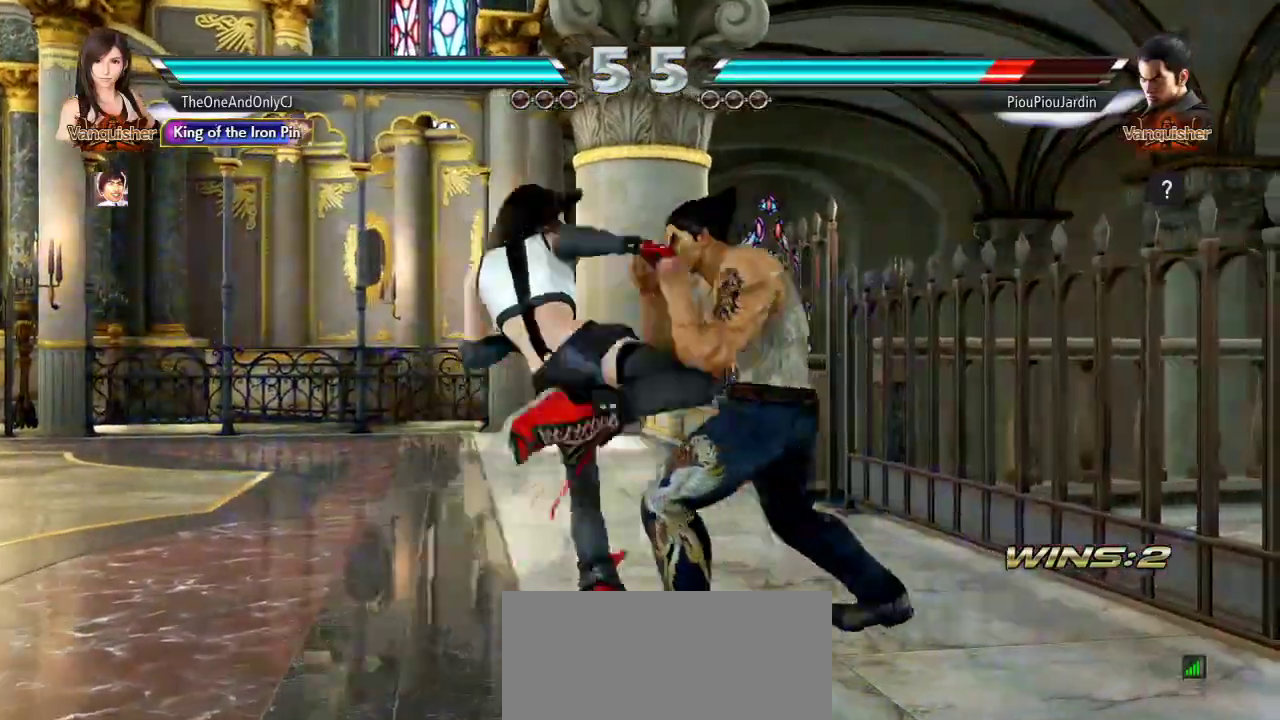
{"dt_ms": 1000, "buttons": [], "left_stick": "center"}
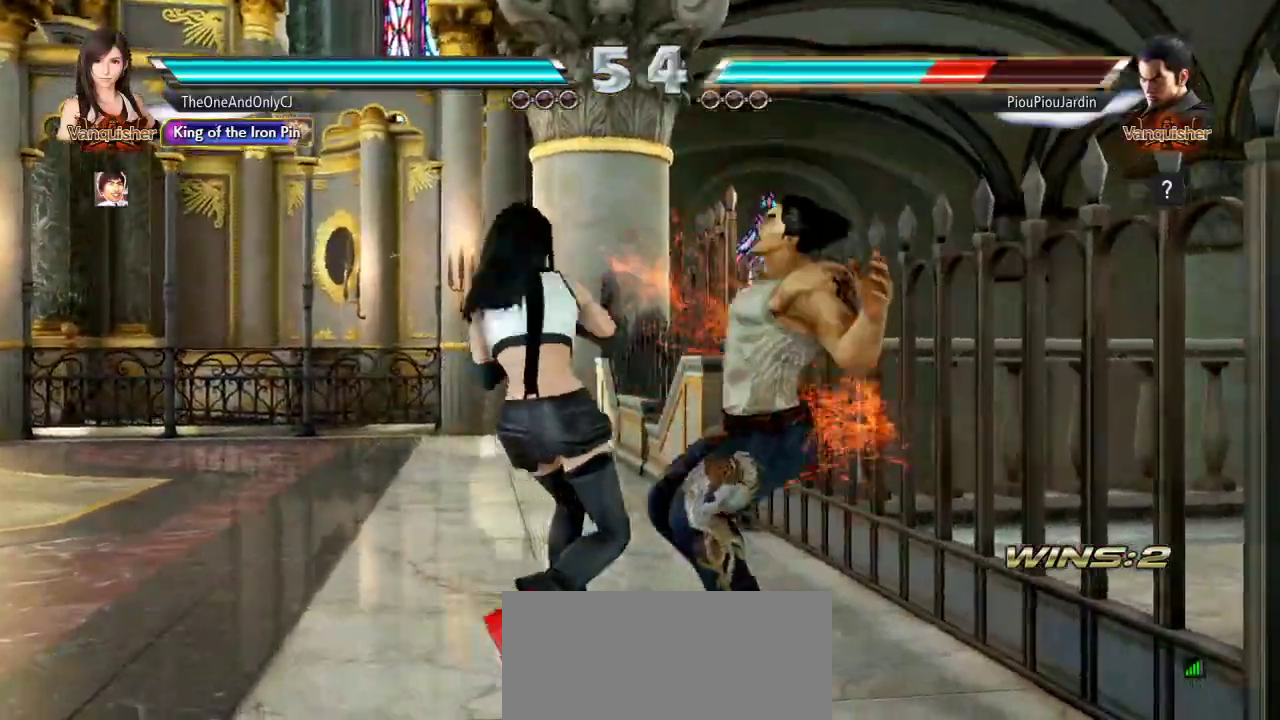
{"dt_ms": 500, "buttons": [], "left_stick": "center", "events": [[133, "left_stick", "down"], [250, "left_stick", "center"]]}
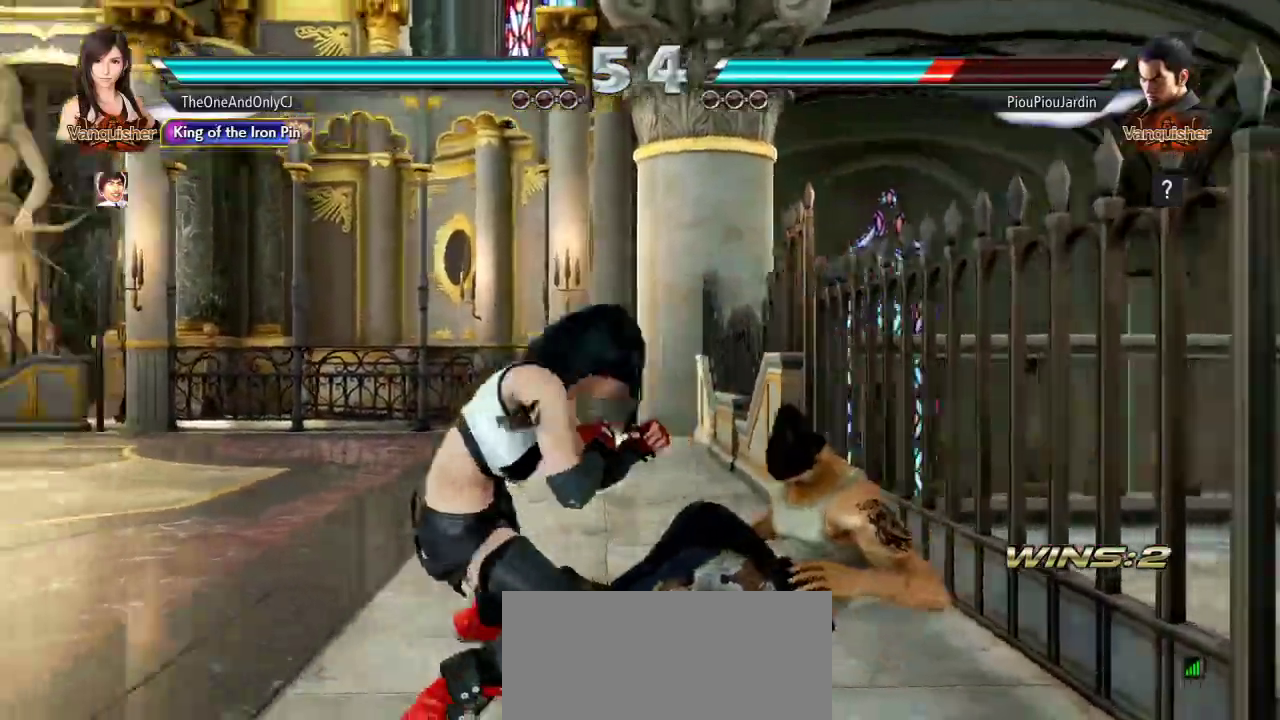
{"dt_ms": 500, "buttons": [], "left_stick": "right", "events": [[17, "TRIANGLE", "down"], [83, "TRIANGLE", "up"], [150, "CIRCLE", "down"], [217, "CIRCLE", "up"], [333, "left_stick", "right"]]}
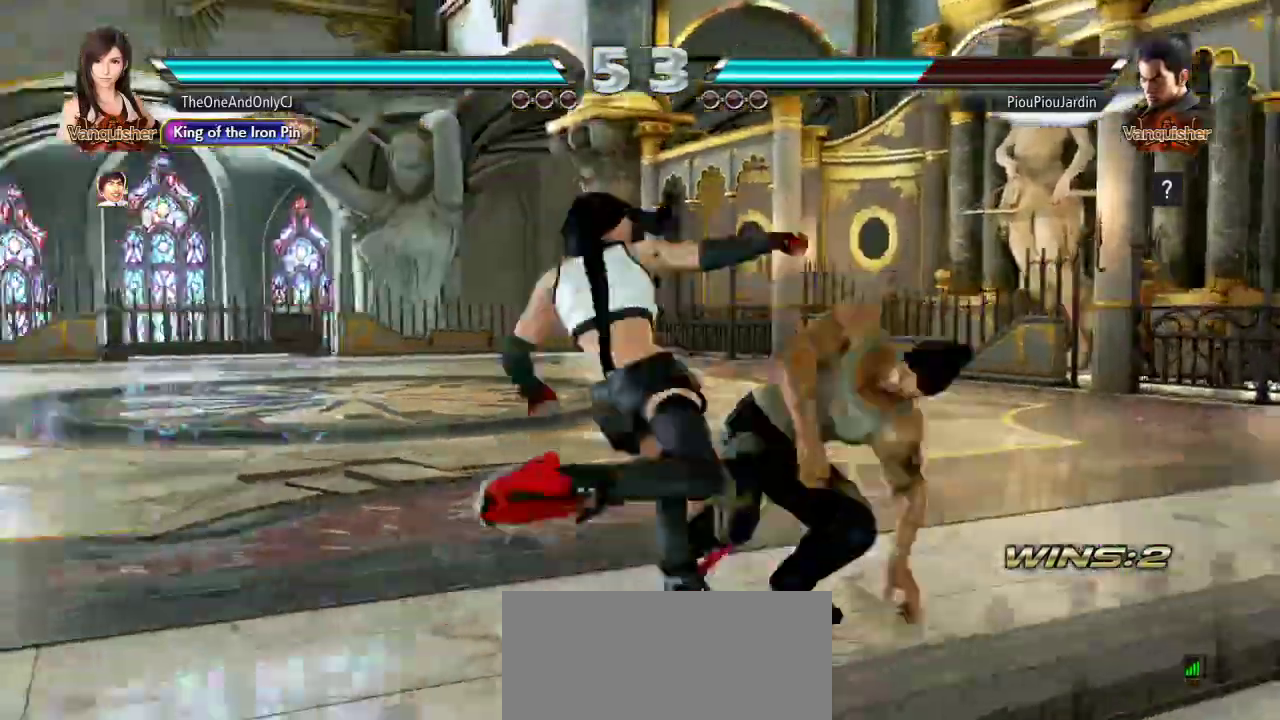
{"dt_ms": 500, "buttons": [], "left_stick": "center"}
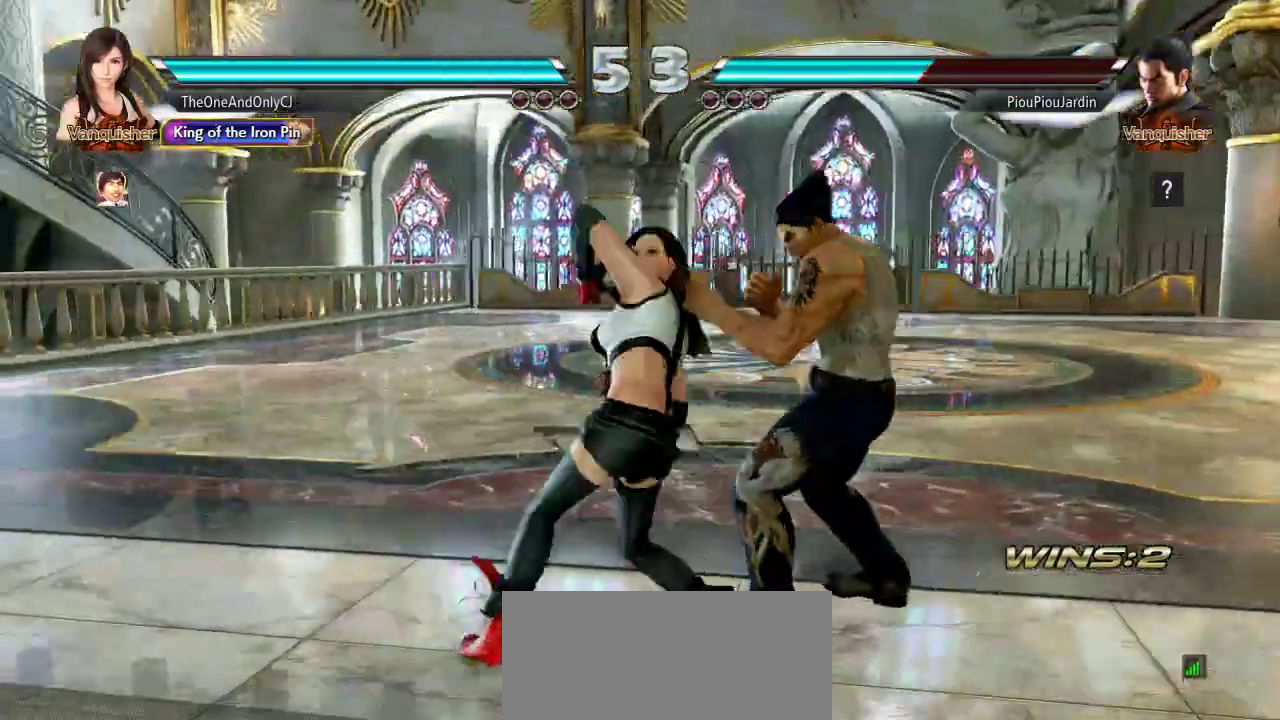
{"dt_ms": 500, "buttons": [], "left_stick": "left", "events": [[350, "left_stick", "left"]]}
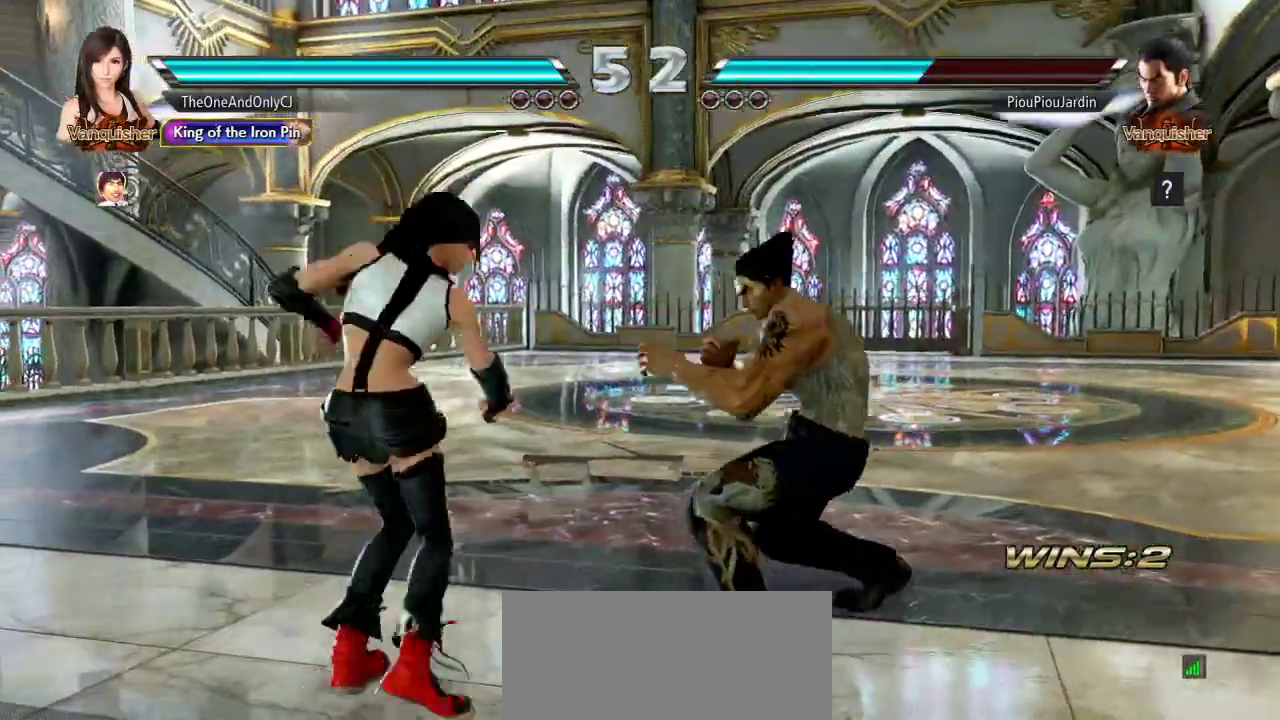
{"dt_ms": 500, "buttons": [], "left_stick": "left", "events": [[383, "left_stick", "center"], [467, "left_stick", "left"]]}
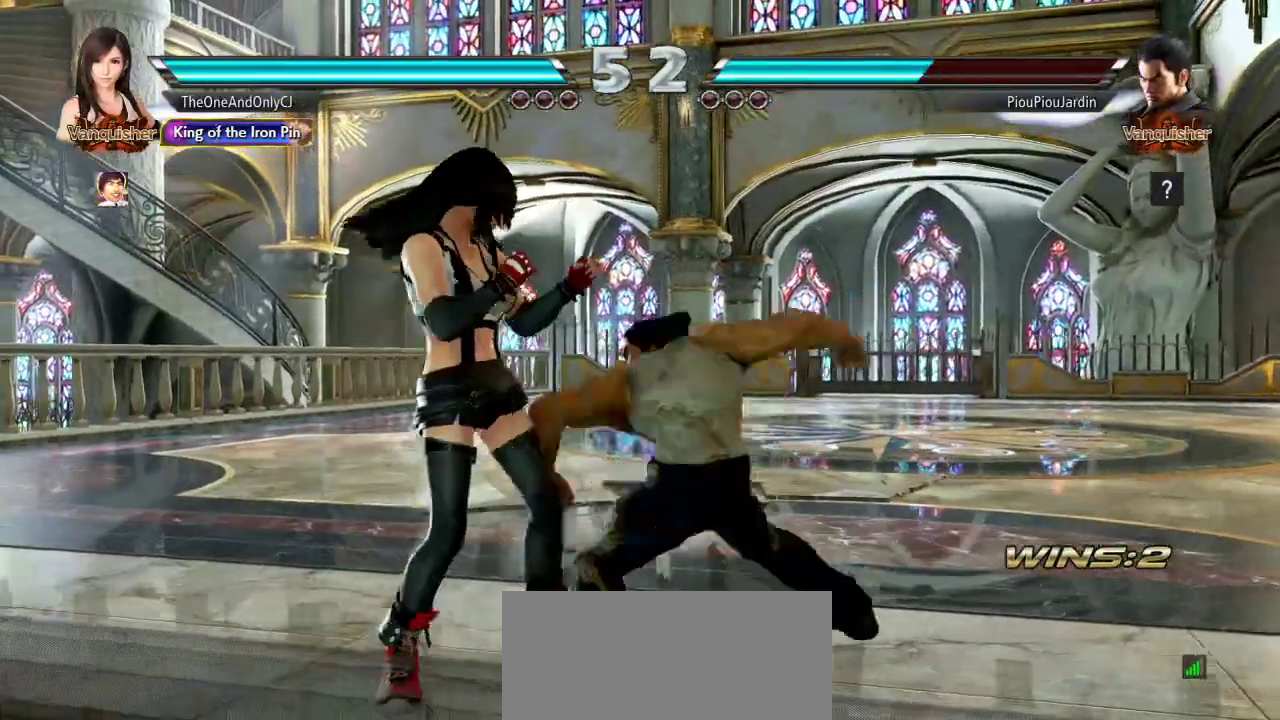
{"dt_ms": 500, "buttons": [], "left_stick": "center", "events": [[150, "left_stick", "center"], [267, "left_stick", "down-right"], [283, "TRIANGLE", "down"], [333, "TRIANGLE", "up"], [383, "TRIANGLE", "down"], [400, "TRIANGLE", "up"], [417, "left_stick", "center"]]}
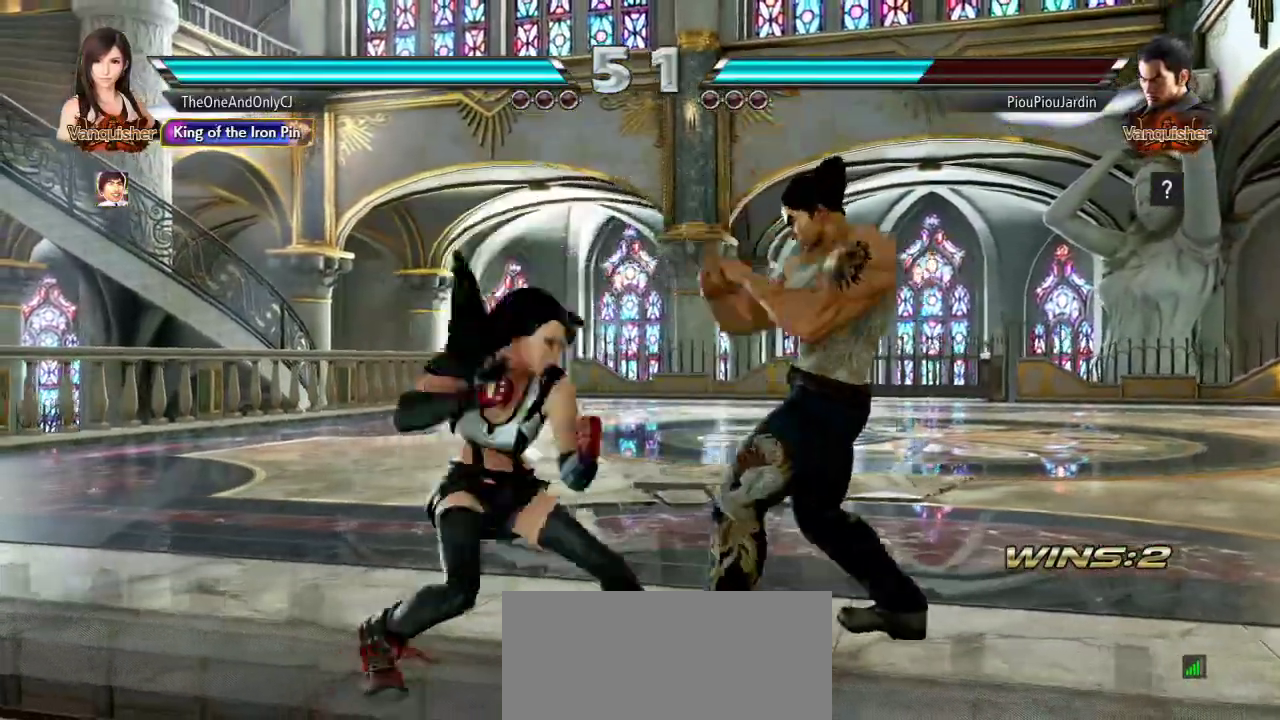
{"dt_ms": 500, "buttons": [], "left_stick": "left", "events": [[350, "left_stick", "left"]]}
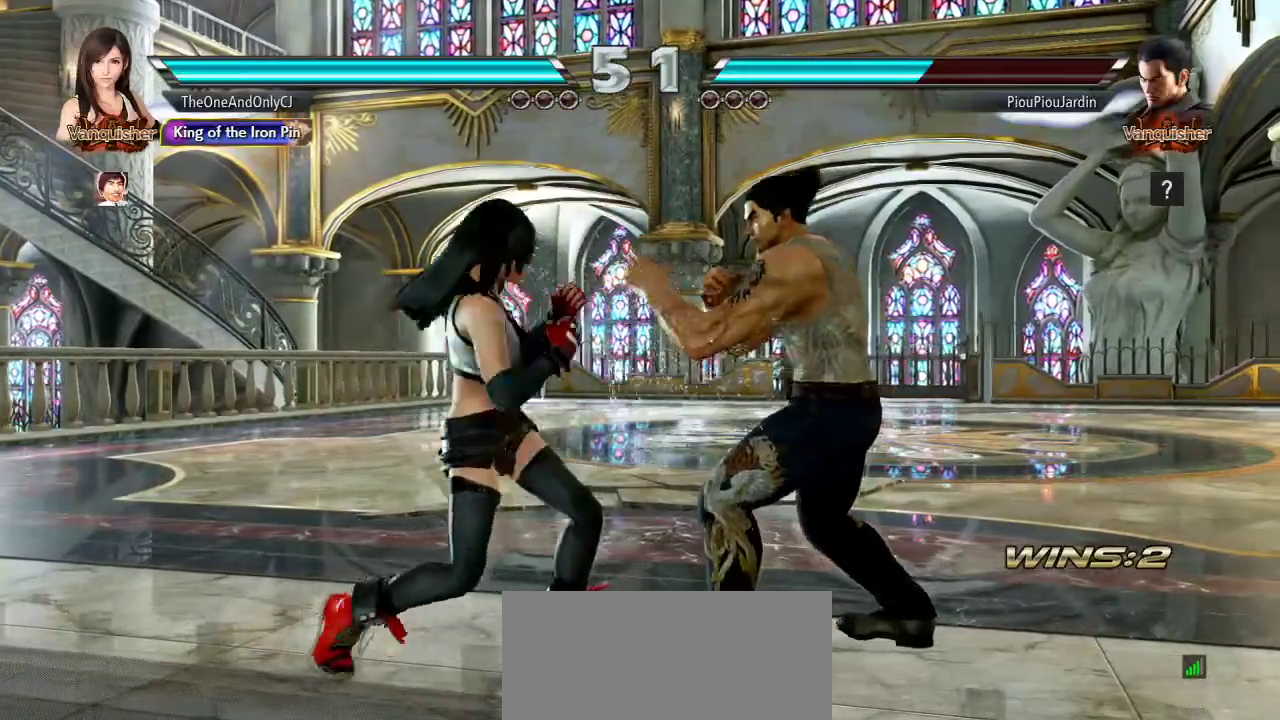
{"dt_ms": 500, "buttons": [], "left_stick": "left", "events": []}
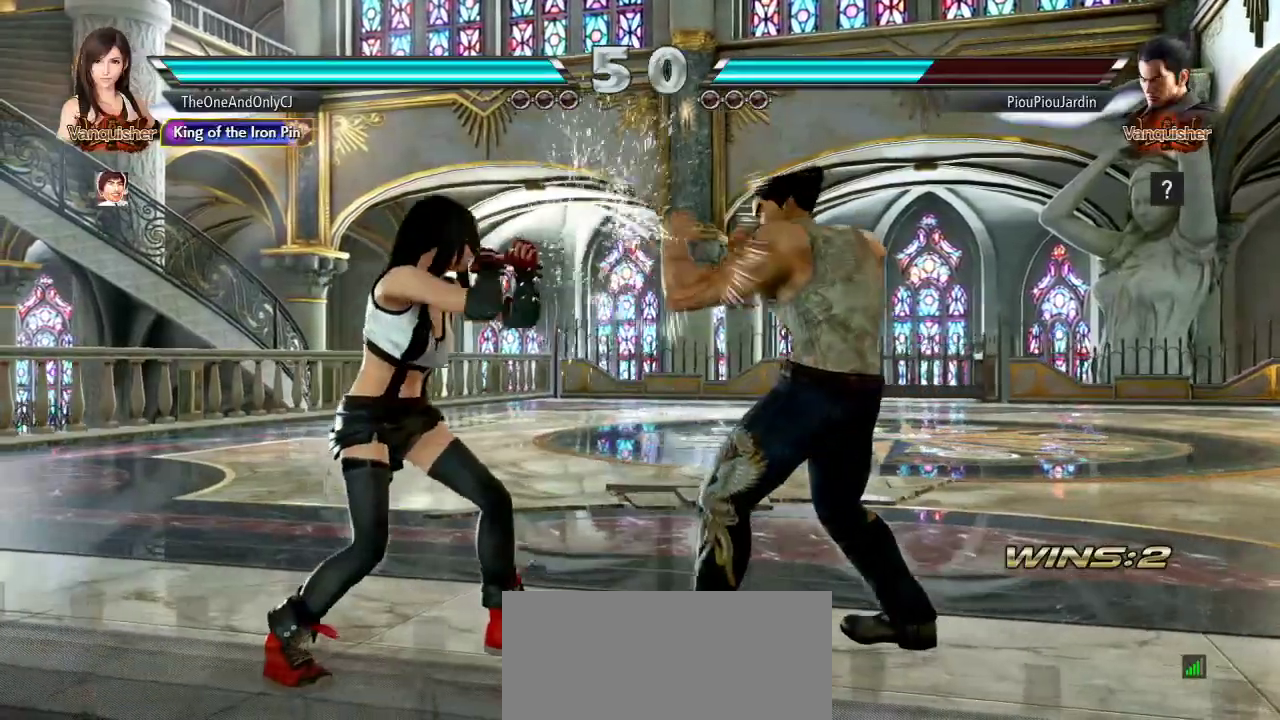
{"dt_ms": 500, "buttons": [], "left_stick": "down-left", "events": [[167, "left_stick", "down-left"]]}
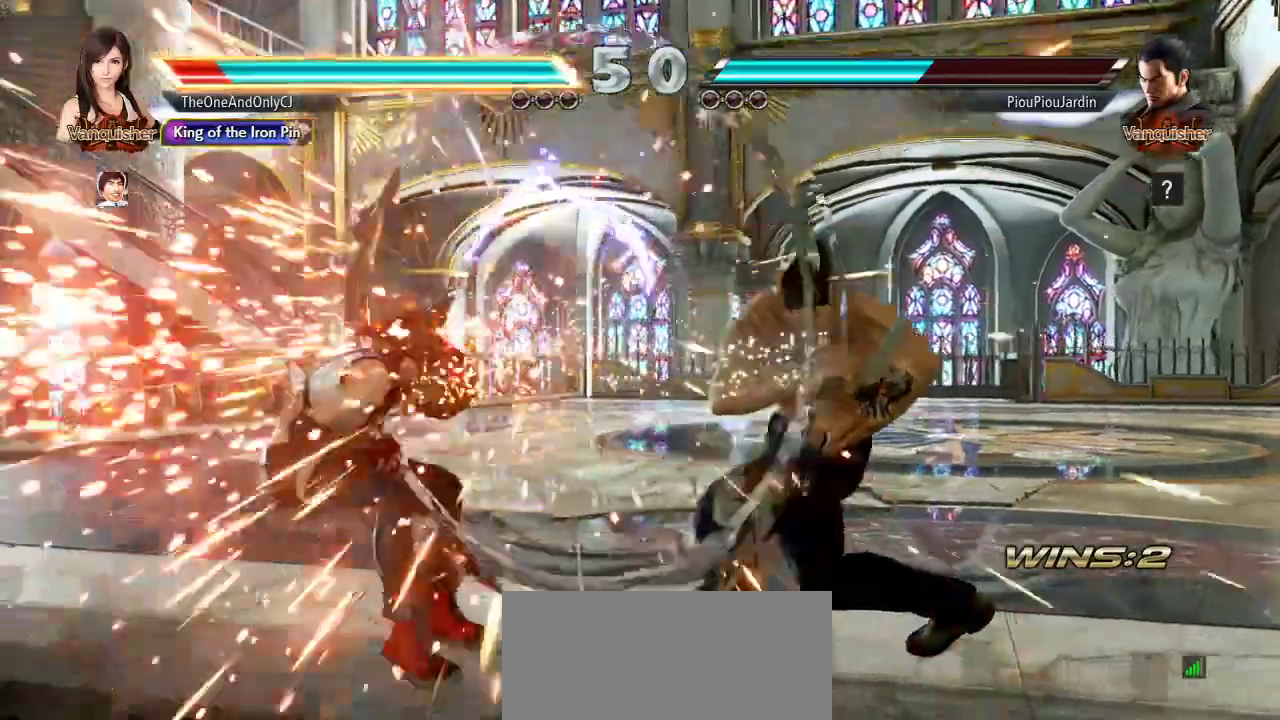
{"dt_ms": 500, "buttons": [], "left_stick": "left", "events": [[33, "left_stick", "center"], [233, "left_stick", "left"], [300, "left_stick", "center"], [383, "left_stick", "left"]]}
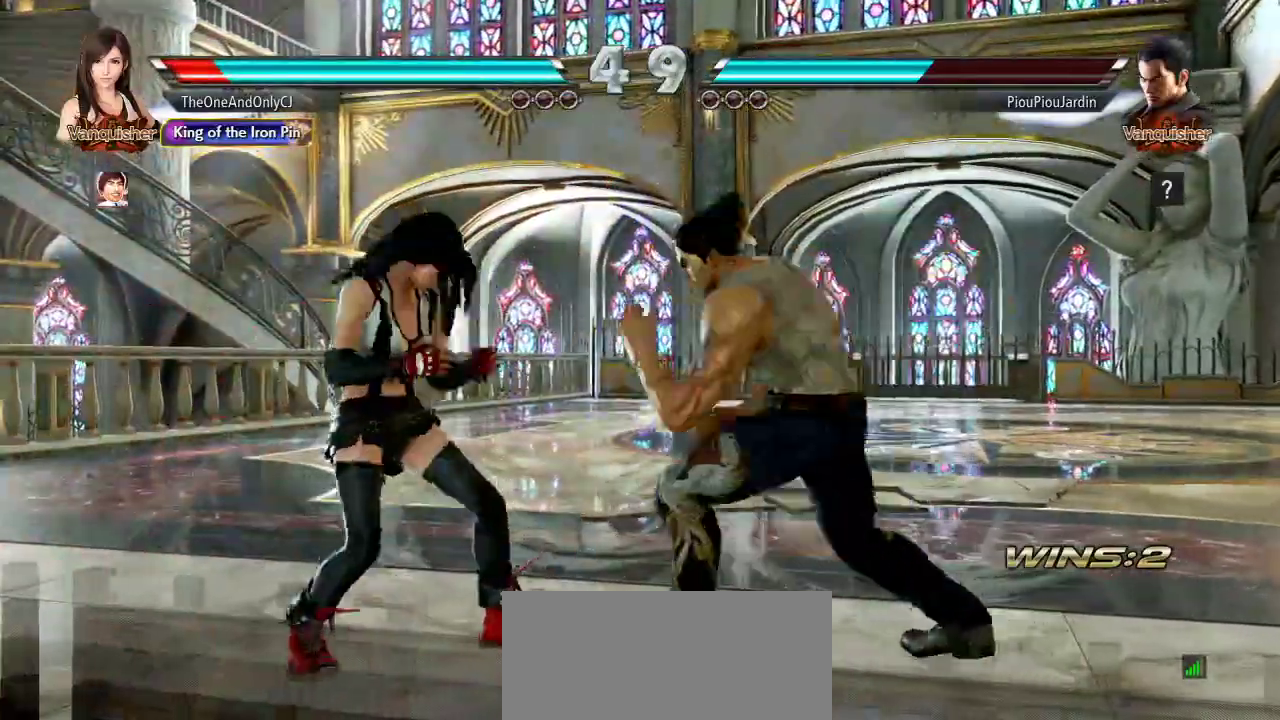
{"dt_ms": 500, "buttons": ["TRIANGLE"], "left_stick": "center", "events": [[400, "left_stick", "center"], [433, "TRIANGLE", "down"]]}
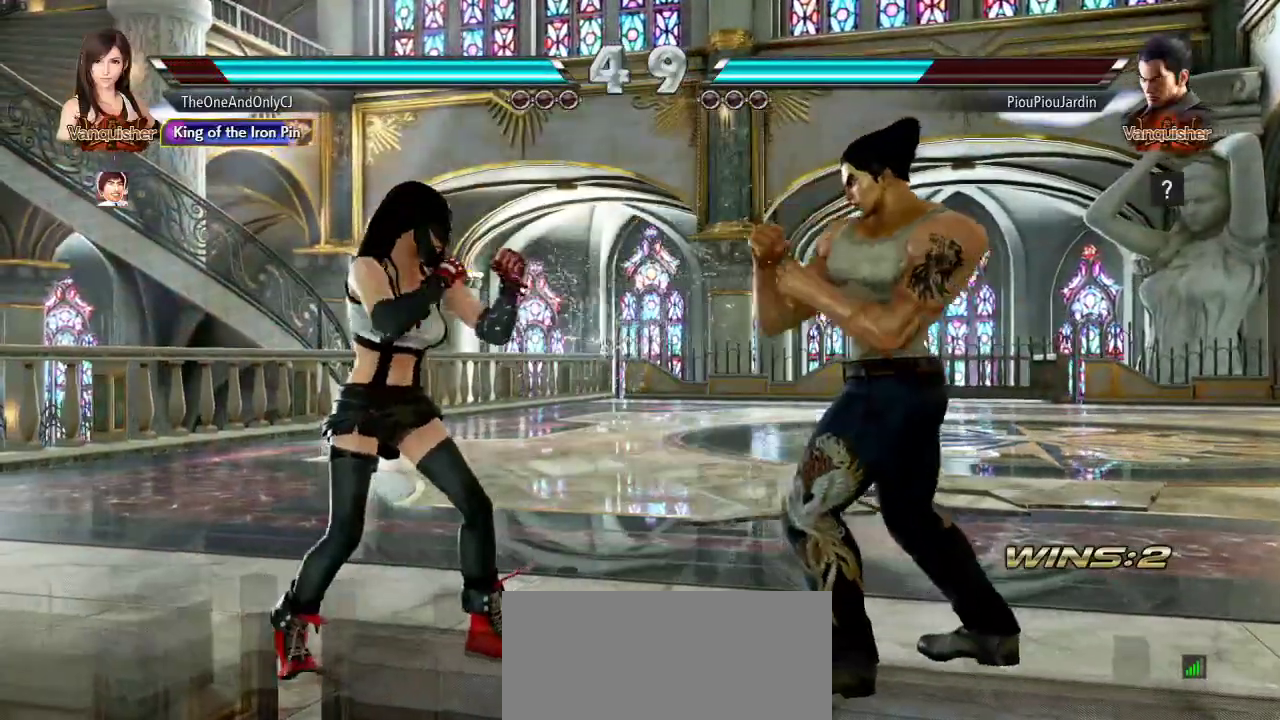
{"dt_ms": 500, "buttons": [], "left_stick": "right", "events": [[17, "TRIANGLE", "up"], [117, "CIRCLE", "down"], [183, "CIRCLE", "up"], [217, "left_stick", "right"]]}
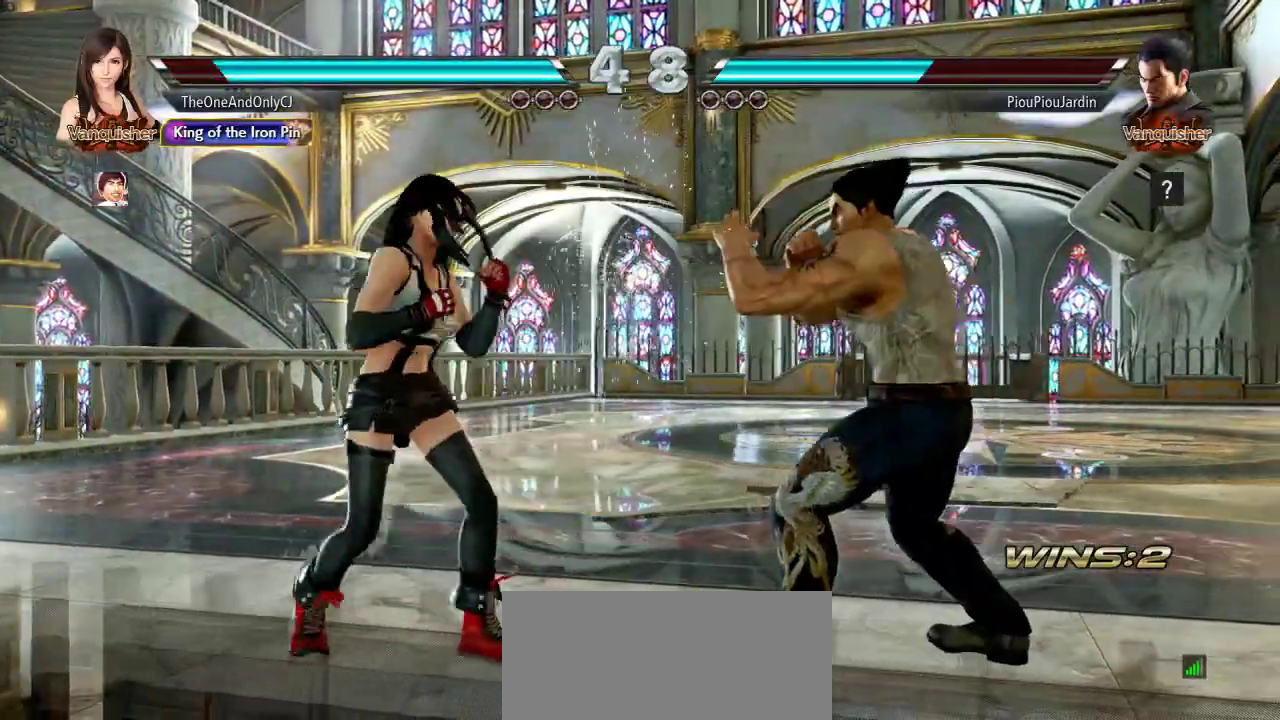
{"dt_ms": 500, "buttons": [], "left_stick": "left", "events": [[183, "left_stick", "center"], [250, "left_stick", "left"], [350, "left_stick", "center"], [417, "left_stick", "left"]]}
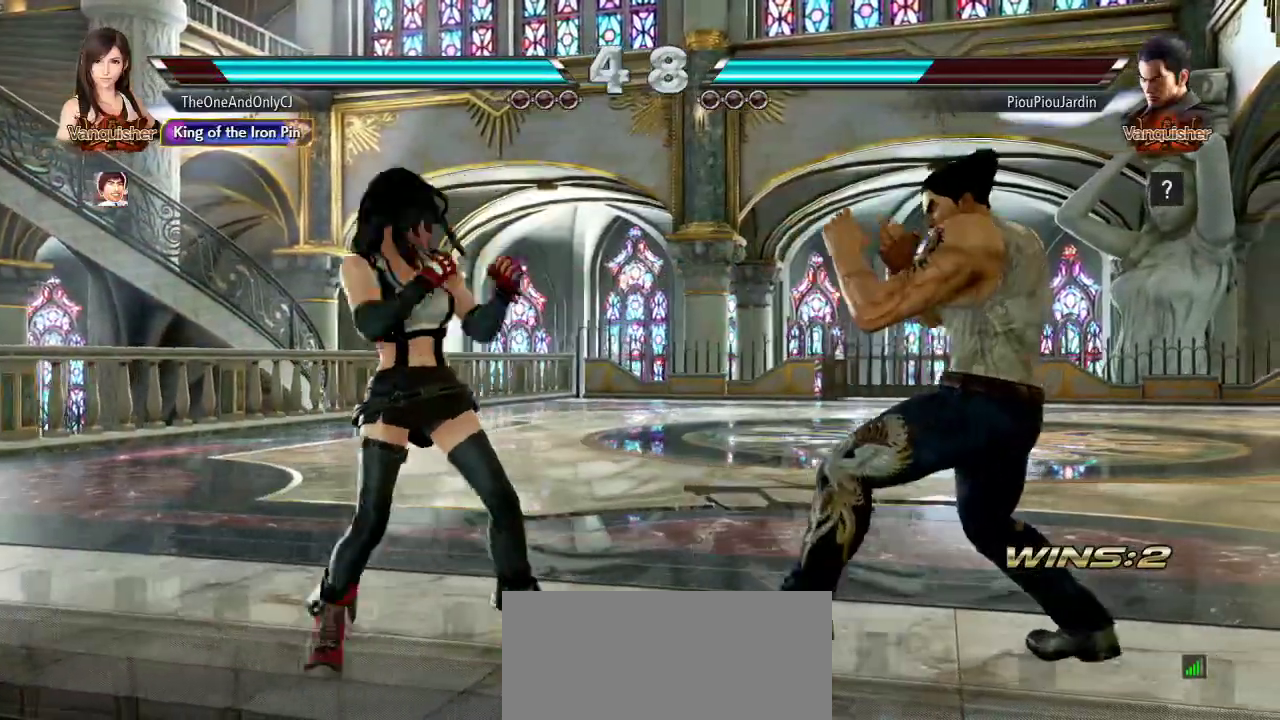
{"dt_ms": 500, "buttons": [], "left_stick": "center", "events": [[50, "left_stick", "down"], [133, "left_stick", "center"], [183, "left_stick", "left"], [250, "left_stick", "center"], [383, "left_stick", "right"], [483, "left_stick", "center"]]}
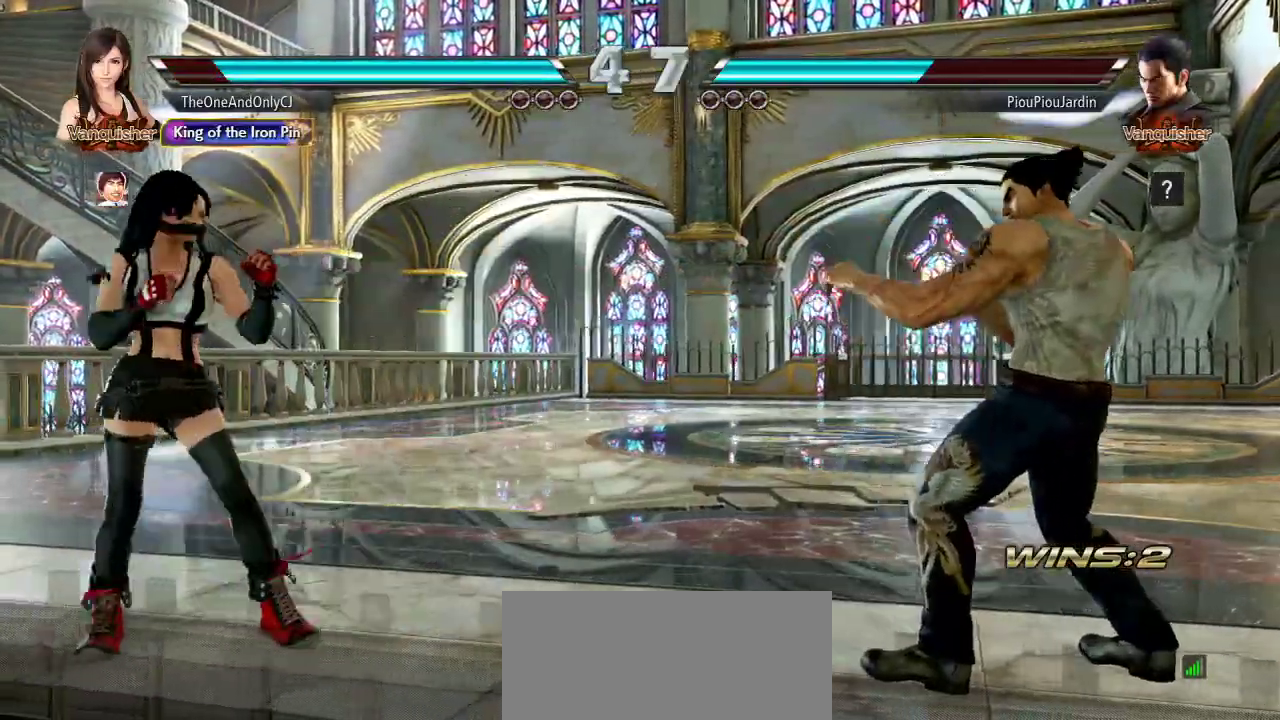
{"dt_ms": 500, "buttons": [], "left_stick": "down", "events": [[67, "left_stick", "right"], [150, "left_stick", "center"], [217, "left_stick", "left"], [283, "left_stick", "center"], [350, "left_stick", "left"], [483, "left_stick", "down"]]}
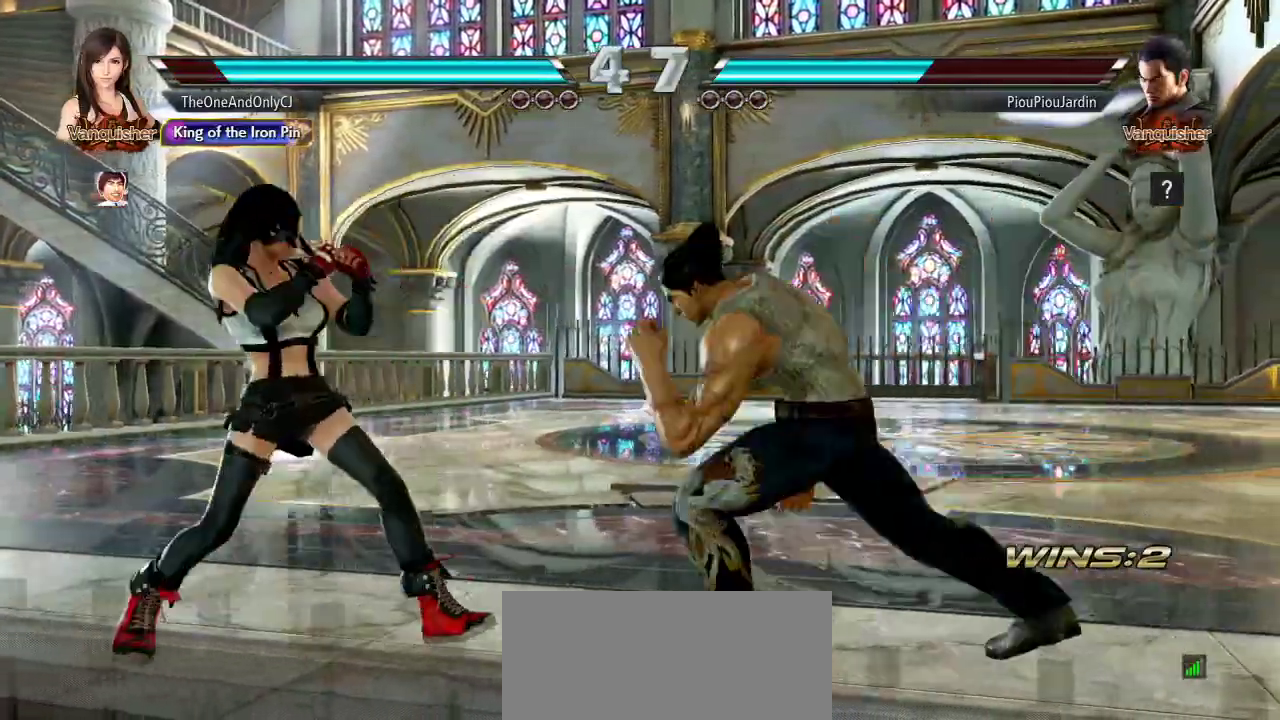
{"dt_ms": 500, "buttons": [], "left_stick": "right", "events": [[33, "left_stick", "center"], [267, "left_stick", "left"], [317, "left_stick", "center"], [383, "left_stick", "right"]]}
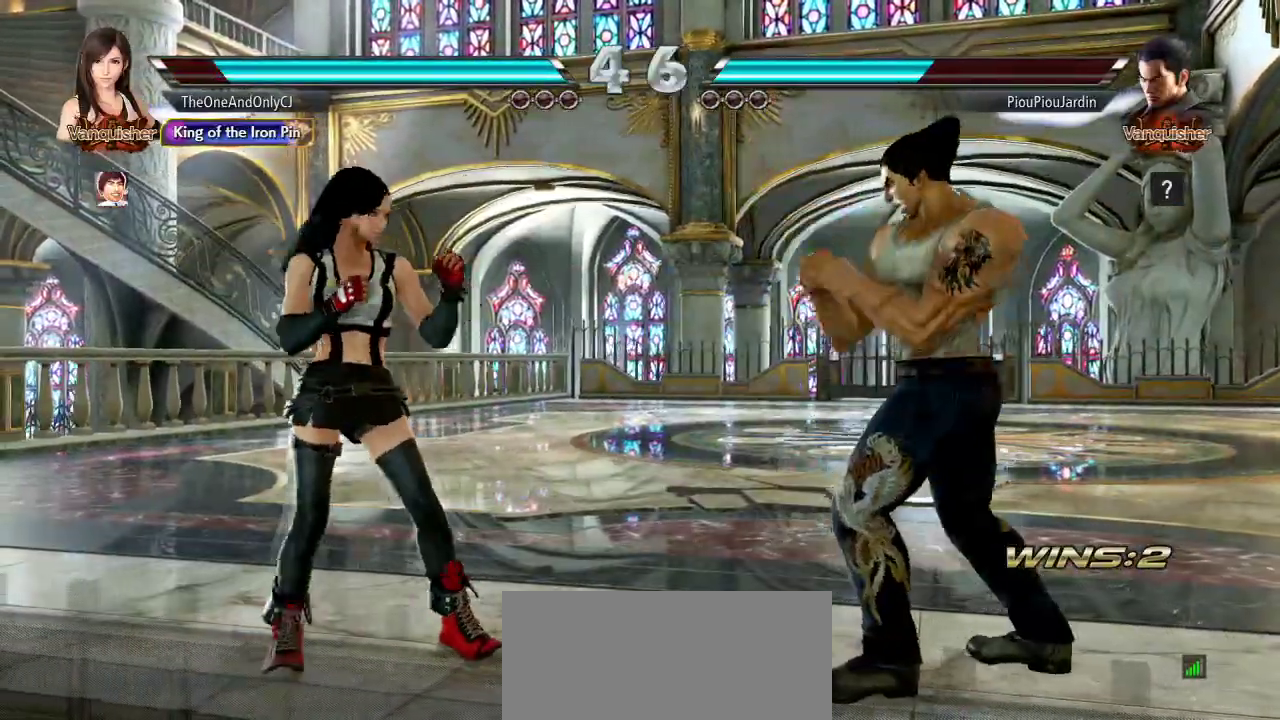
{"dt_ms": 500, "buttons": [], "left_stick": "center", "events": [[33, "TRIANGLE", "down"], [83, "TRIANGLE", "up"], [167, "CIRCLE", "down"], [217, "CIRCLE", "up"], [217, "left_stick", "center"]]}
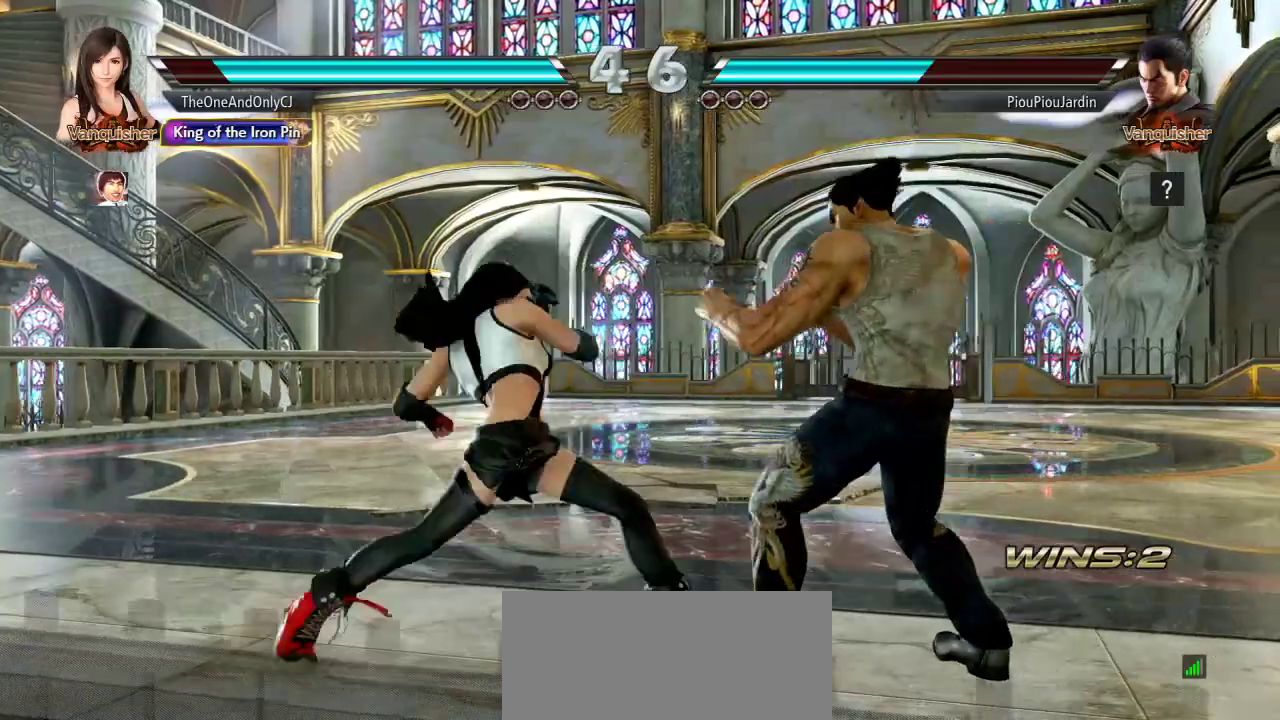
{"dt_ms": 500, "buttons": [], "left_stick": "left", "events": [[267, "left_stick", "left"]]}